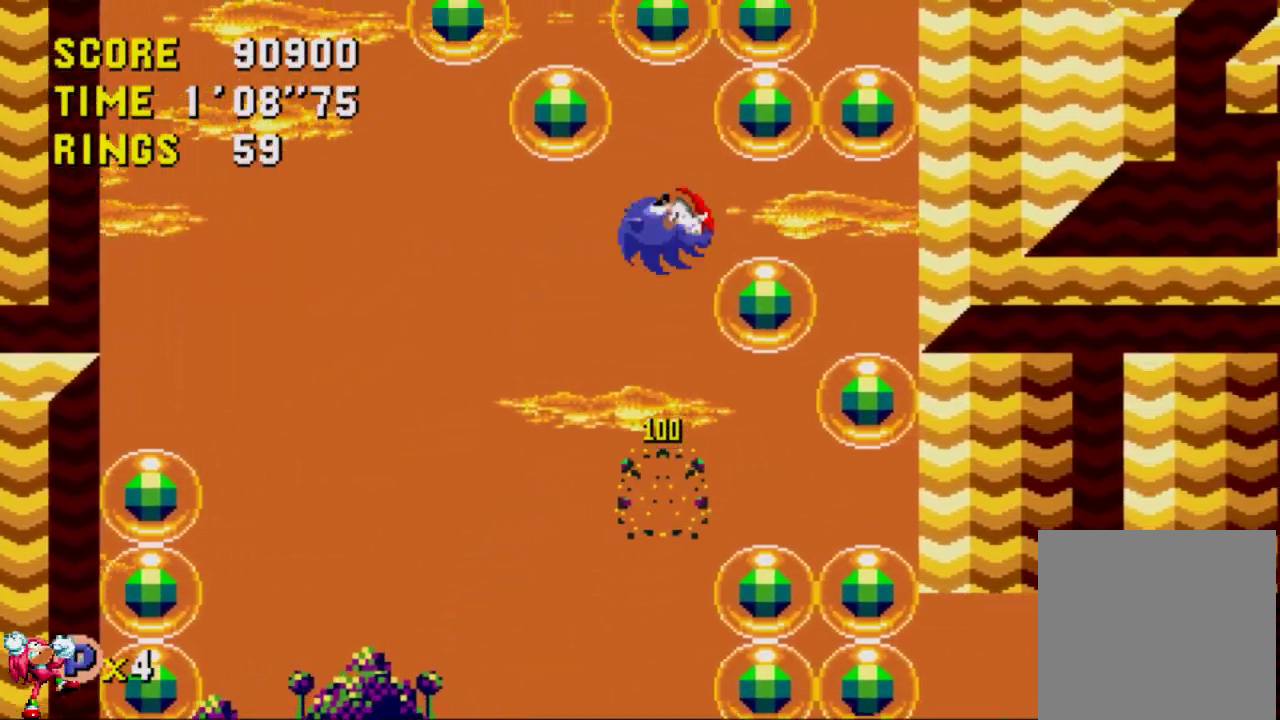
Gameplay with a controller (Xbox layout); each line is a JSON object with the inputs held at the frame after it. "events" lists button and stick changes between this image and that frame as [ms after this image, input, new state], when the widget could be followed in between. Not read: L3 R3.
{"buttons": ["DPAD_RIGHT"], "left_stick": "center", "right_stick": "center", "events": []}
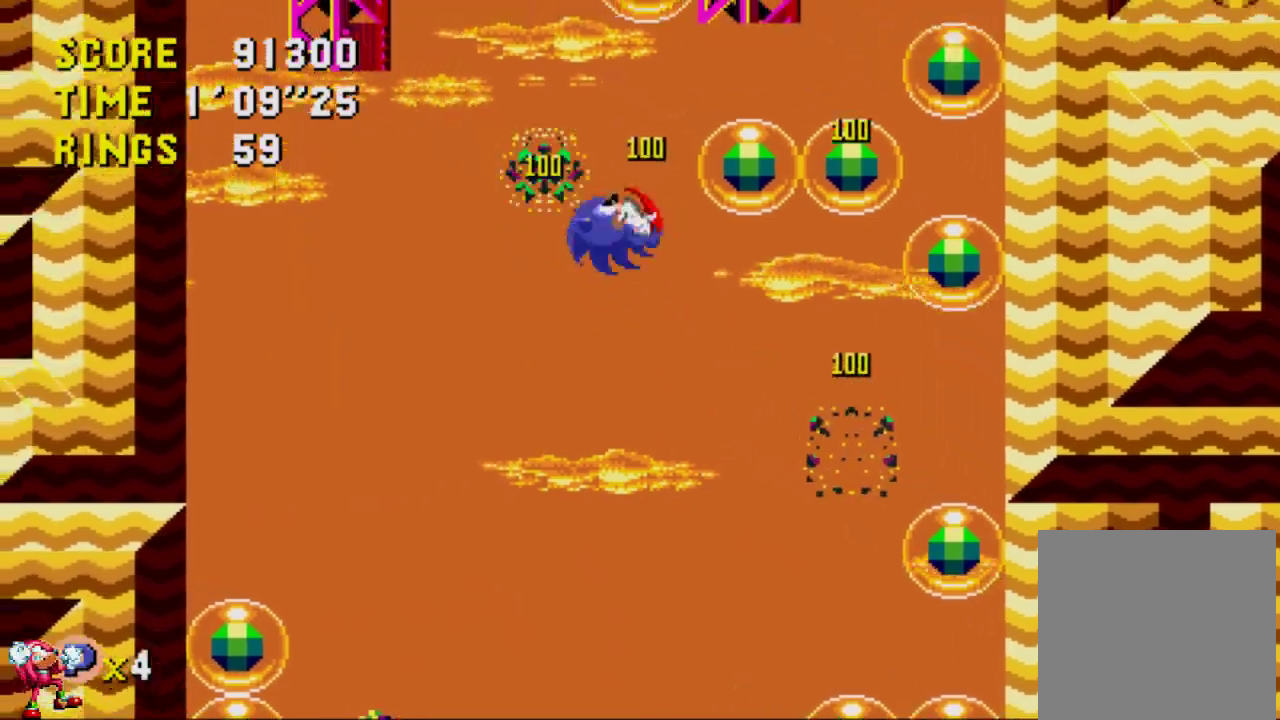
{"buttons": ["DPAD_RIGHT"], "left_stick": "center", "right_stick": "center", "events": []}
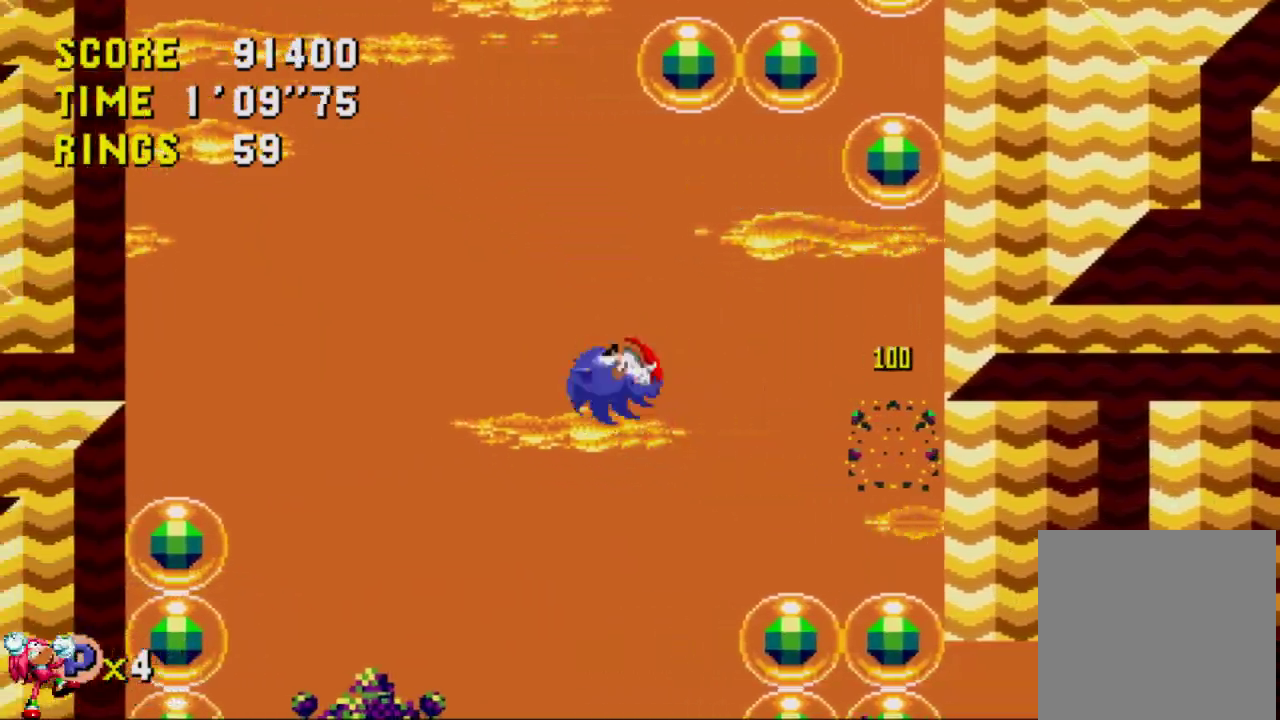
{"buttons": ["DPAD_RIGHT"], "left_stick": "center", "right_stick": "center", "events": []}
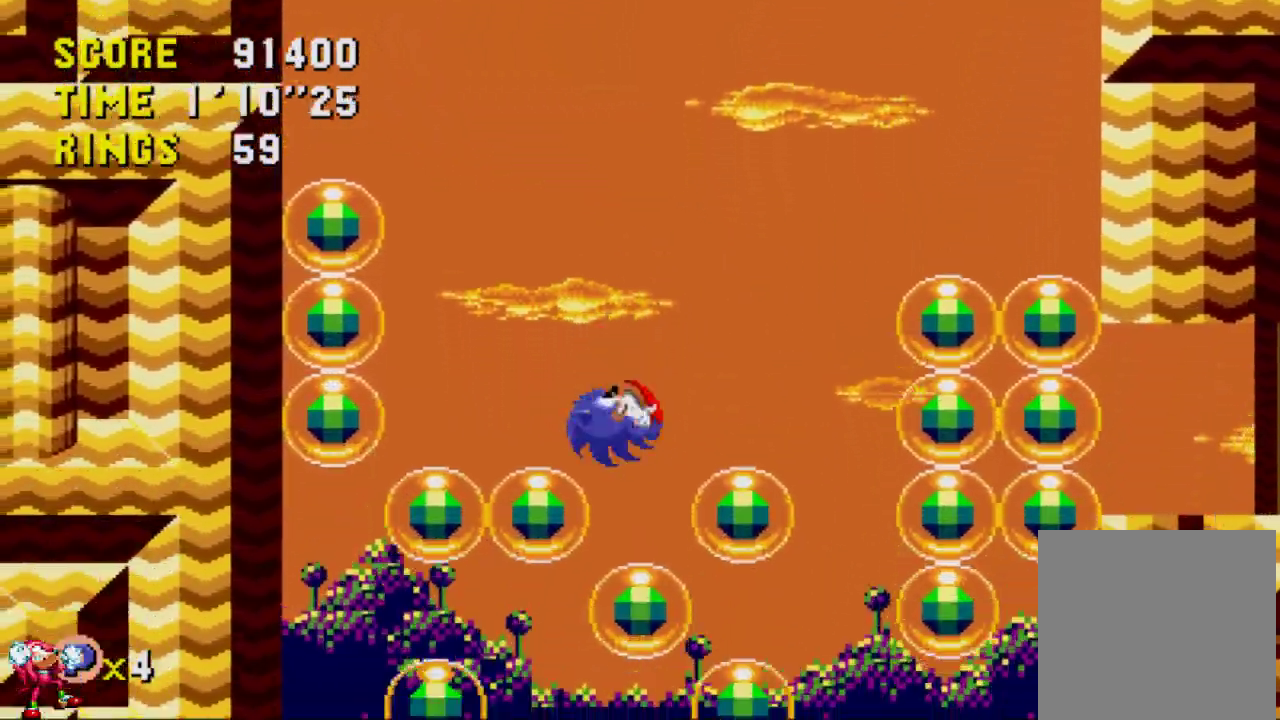
{"buttons": ["A", "DPAD_RIGHT"], "left_stick": "center", "right_stick": "center", "events": [[67, "A", "down"]]}
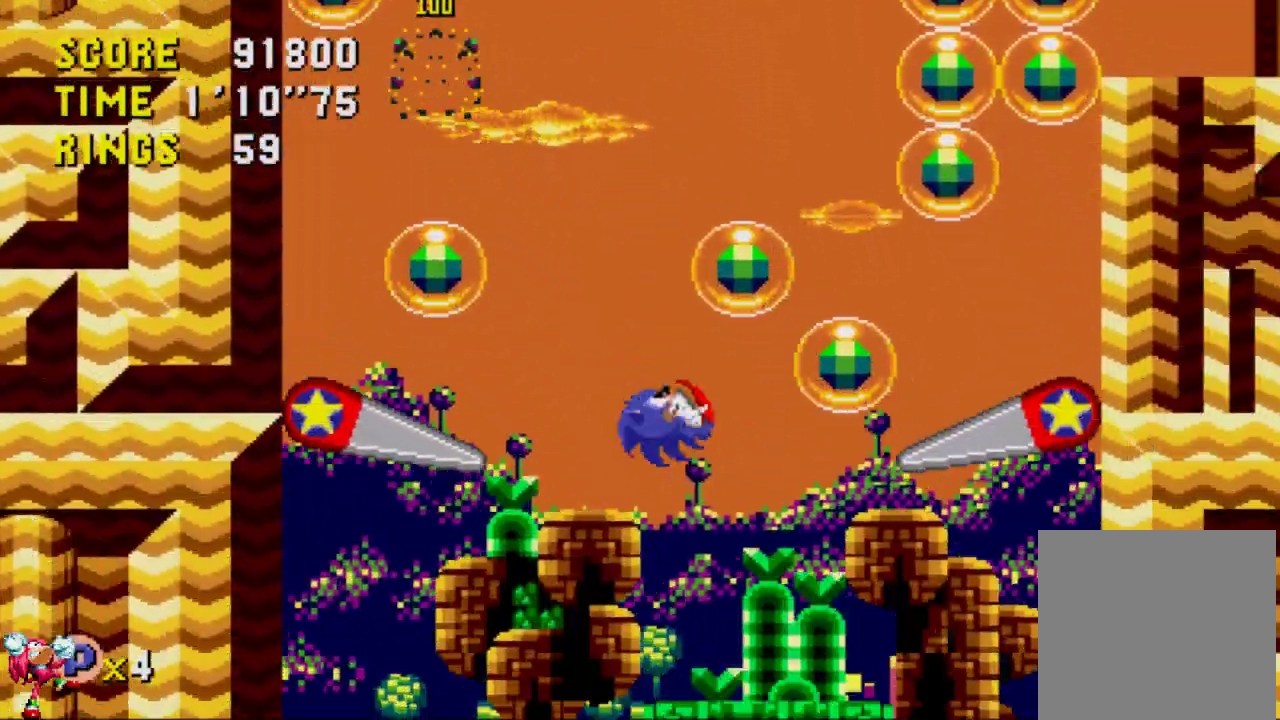
{"buttons": ["A", "DPAD_RIGHT"], "left_stick": "center", "right_stick": "center", "events": [[283, "A", "up"], [433, "A", "down"]]}
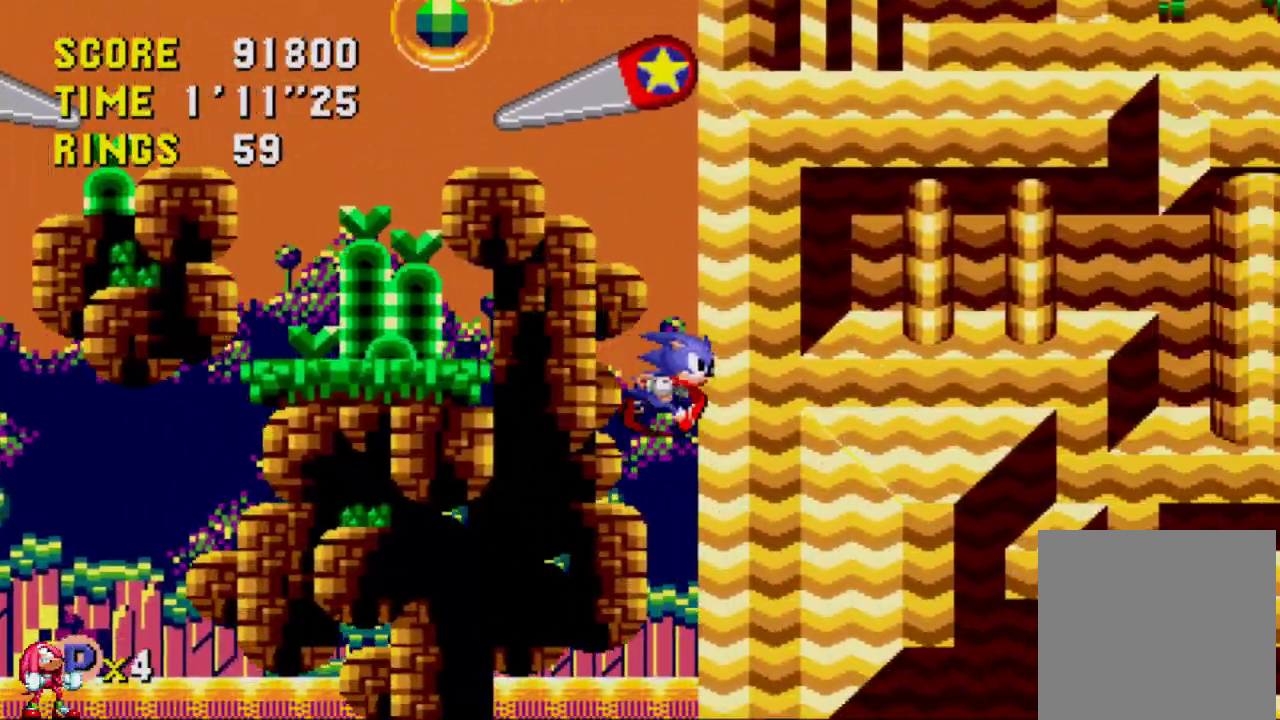
{"buttons": [], "left_stick": "center", "right_stick": "center", "events": [[150, "DPAD_RIGHT", "up"], [250, "A", "up"]]}
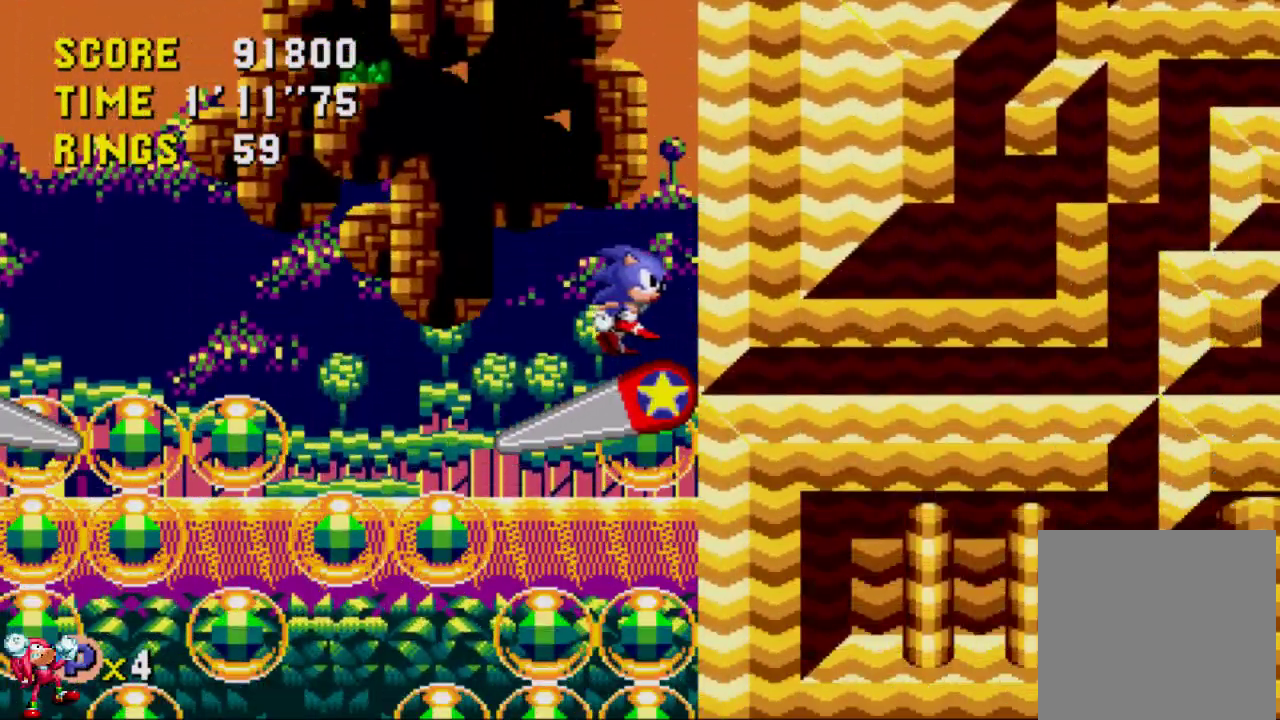
{"buttons": ["A", "DPAD_RIGHT"], "left_stick": "center", "right_stick": "center", "events": [[283, "A", "down"], [317, "DPAD_RIGHT", "down"]]}
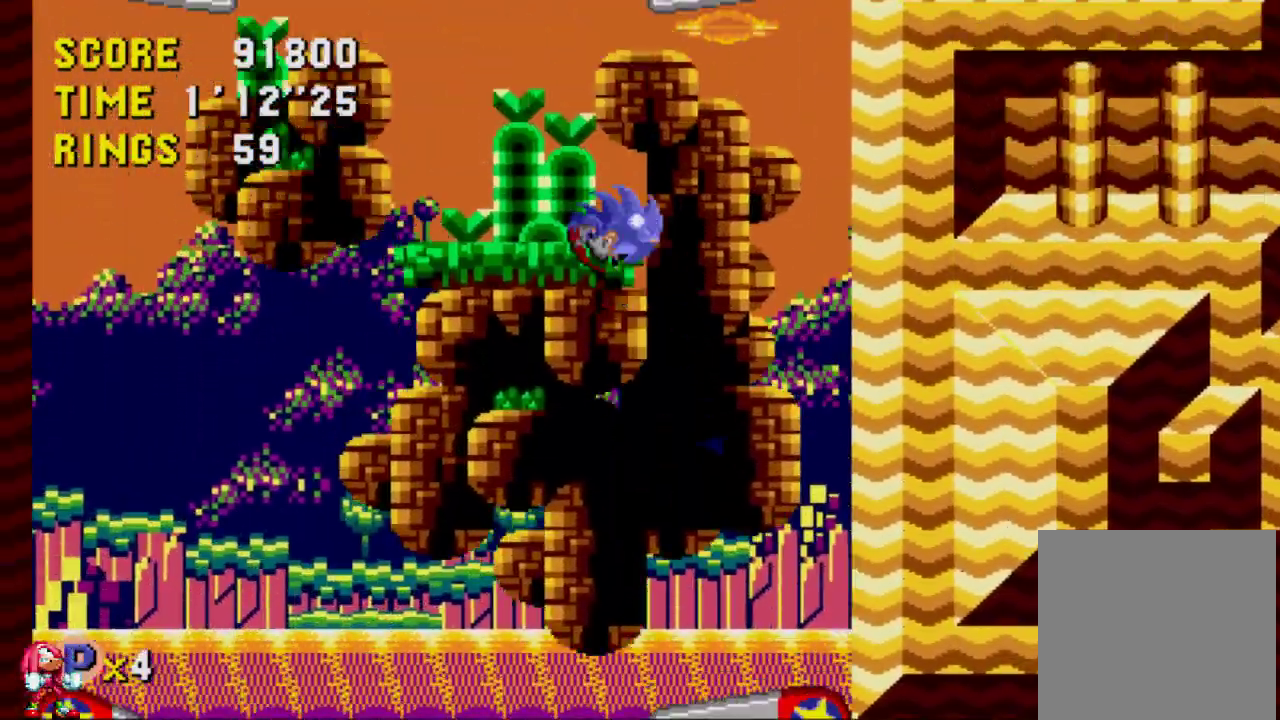
{"buttons": ["DPAD_RIGHT"], "left_stick": "center", "right_stick": "center", "events": [[433, "A", "up"]]}
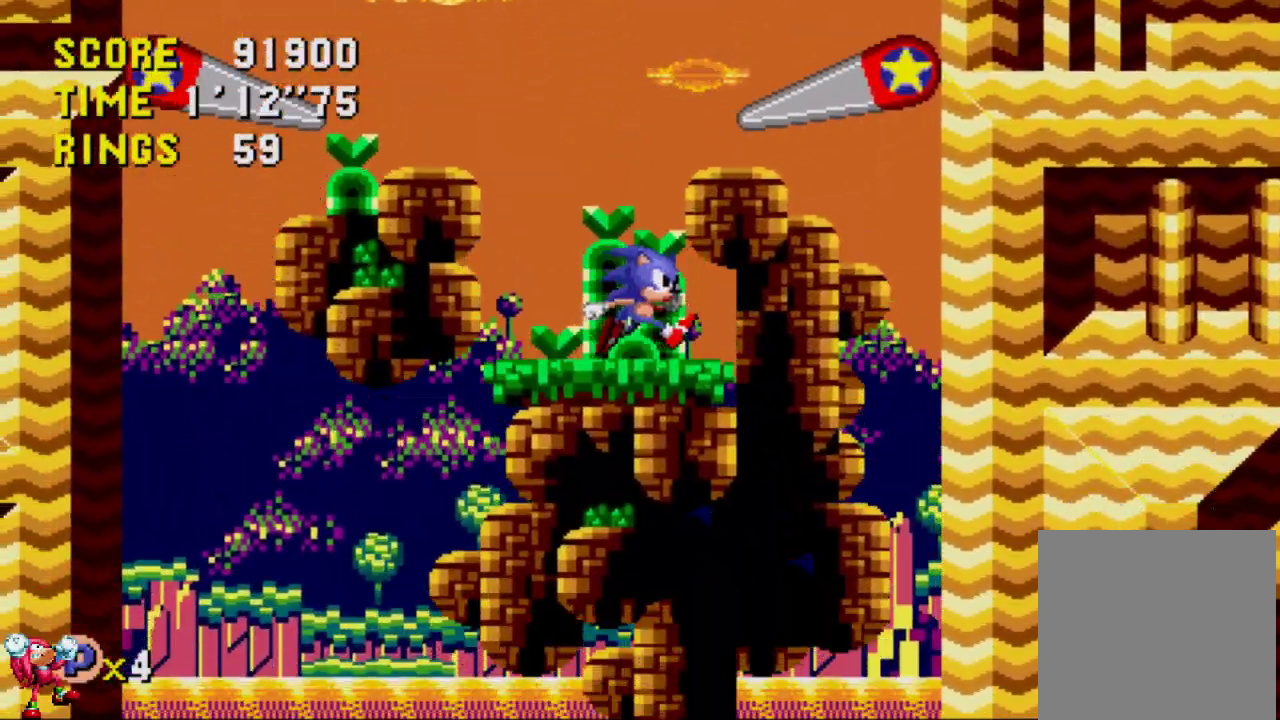
{"buttons": ["A", "DPAD_RIGHT"], "left_stick": "center", "right_stick": "center", "events": [[83, "A", "down"]]}
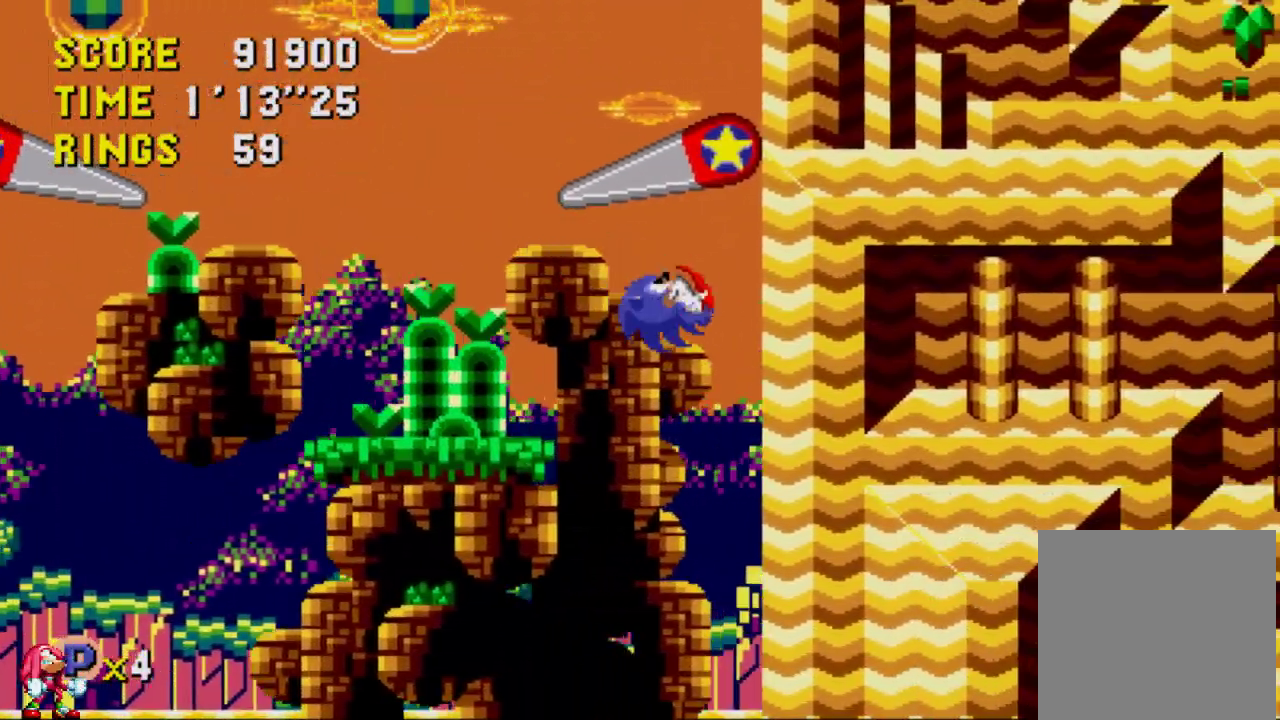
{"buttons": ["DPAD_LEFT"], "left_stick": "center", "right_stick": "center", "events": [[67, "A", "up"], [150, "DPAD_RIGHT", "up"], [150, "DPAD_UP", "down"], [183, "DPAD_LEFT", "down"], [183, "DPAD_UP", "up"]]}
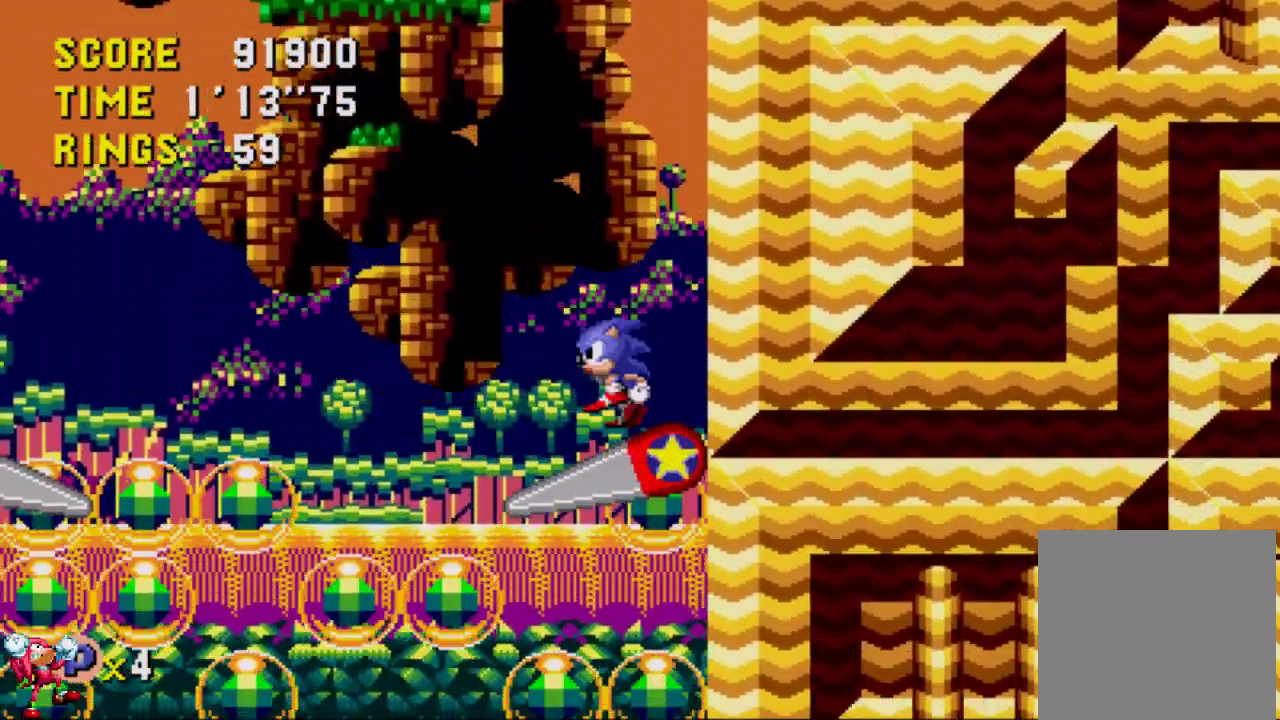
{"buttons": ["A", "DPAD_RIGHT"], "left_stick": "center", "right_stick": "center", "events": [[100, "A", "down"], [100, "DPAD_UP", "down"], [117, "DPAD_LEFT", "up"], [117, "DPAD_RIGHT", "down"], [150, "DPAD_UP", "up"]]}
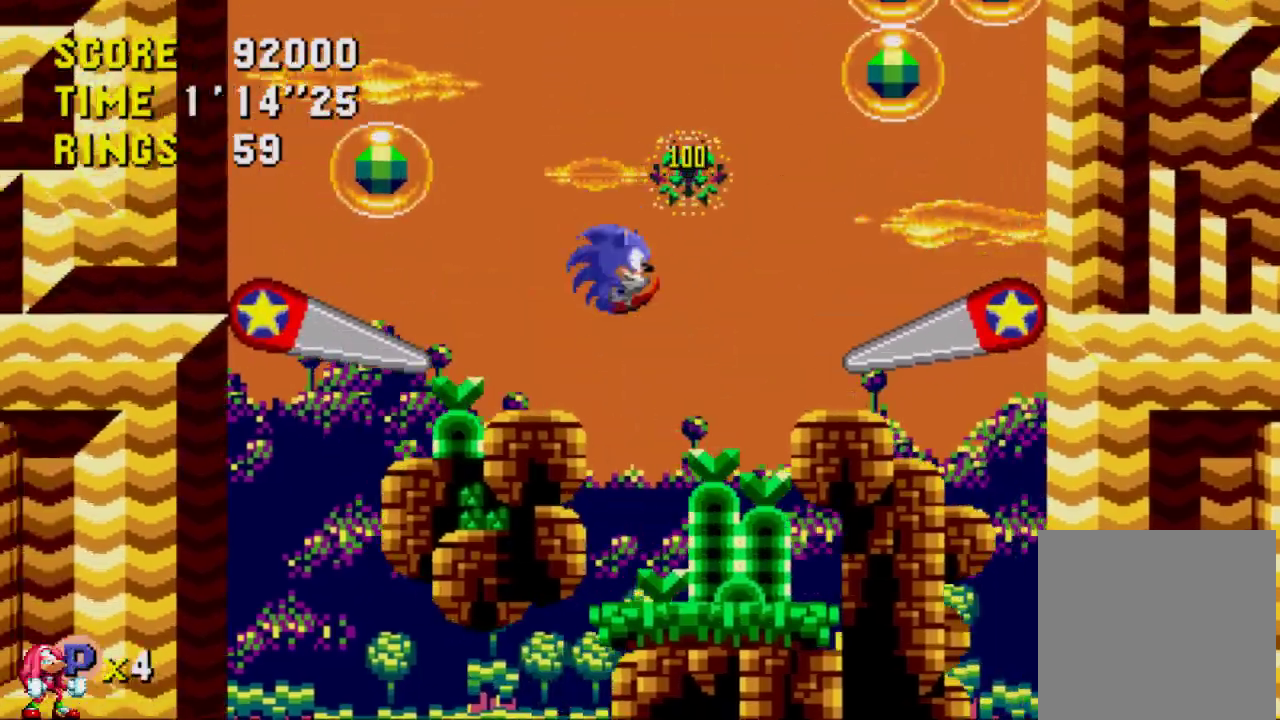
{"buttons": ["A", "DPAD_RIGHT"], "left_stick": "center", "right_stick": "center", "events": [[250, "A", "up"], [383, "A", "down"]]}
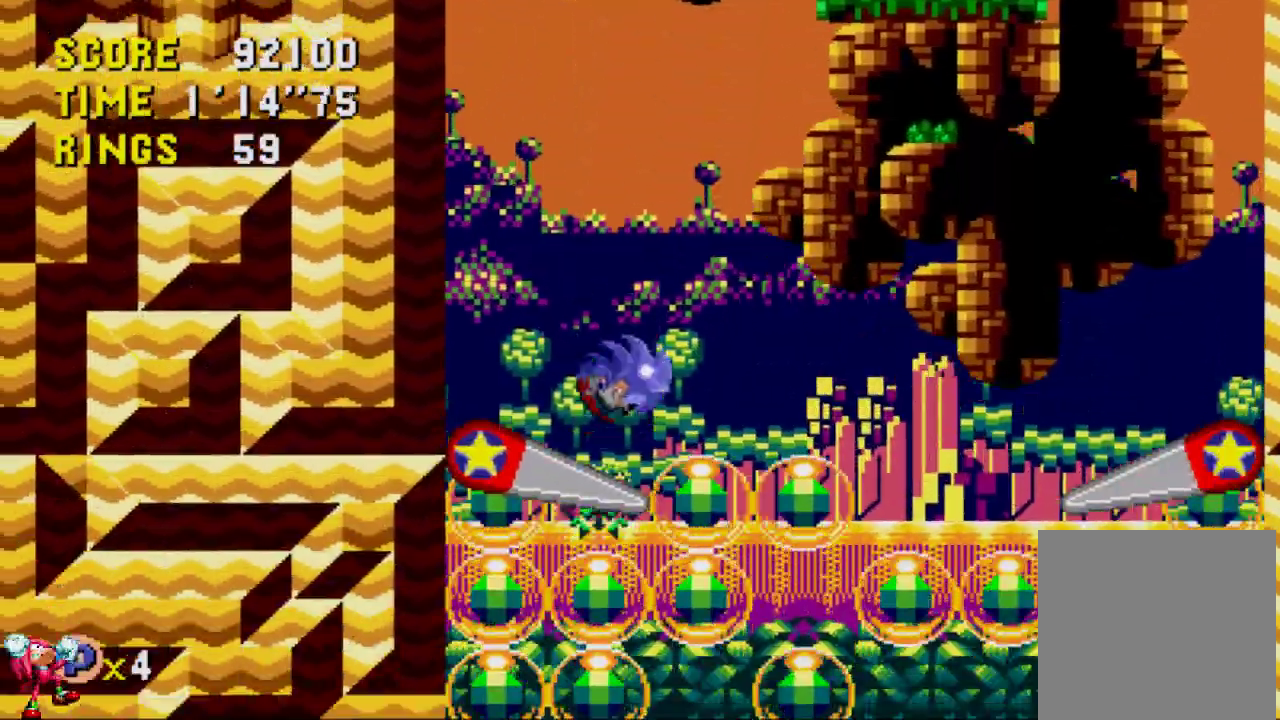
{"buttons": ["DPAD_LEFT"], "left_stick": "center", "right_stick": "center", "events": [[17, "A", "up"], [100, "A", "down"], [183, "DPAD_RIGHT", "up"], [267, "DPAD_LEFT", "down"], [450, "A", "up"]]}
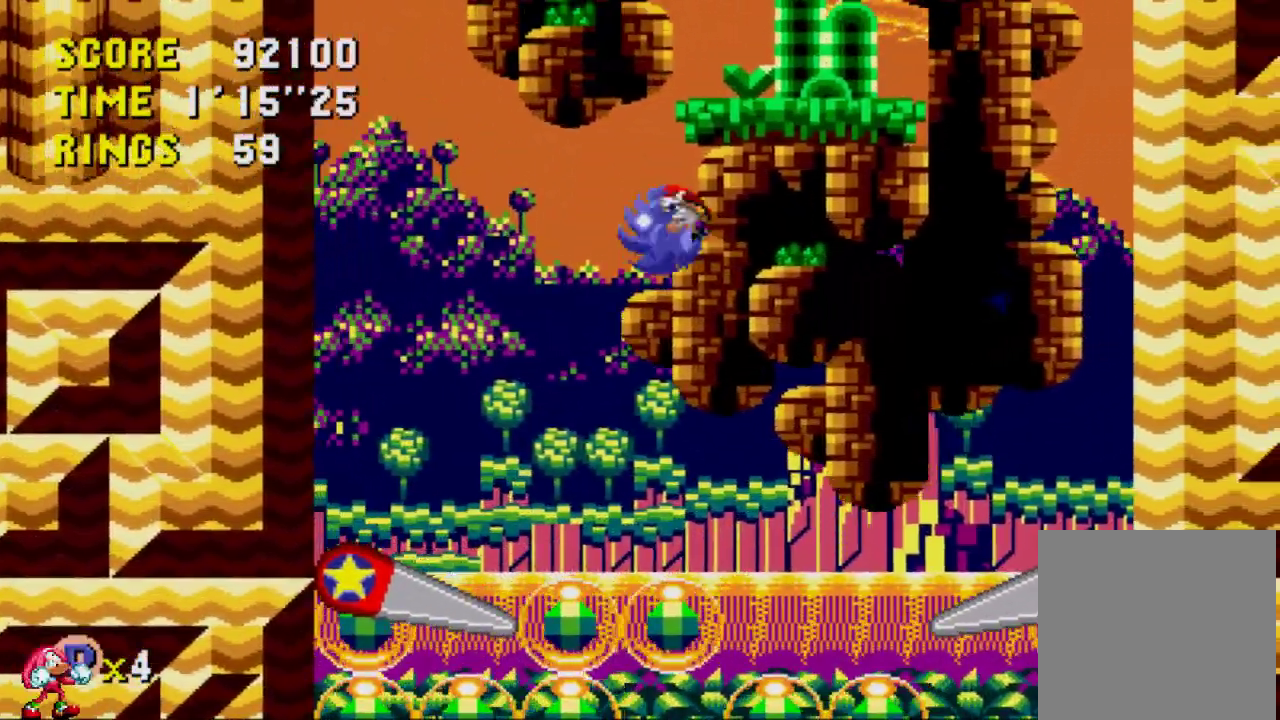
{"buttons": ["A", "DPAD_LEFT"], "left_stick": "center", "right_stick": "center", "events": [[183, "A", "down"]]}
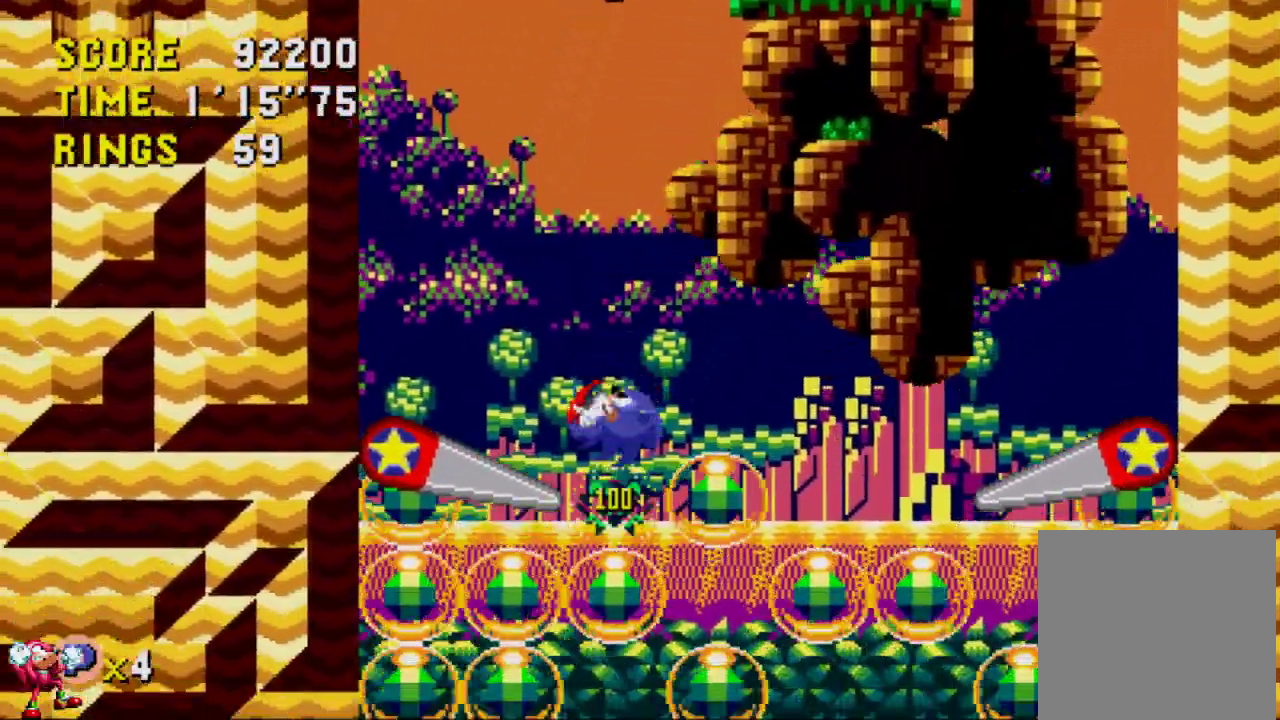
{"buttons": ["DPAD_RIGHT"], "left_stick": "center", "right_stick": "center", "events": [[50, "A", "up"], [350, "DPAD_LEFT", "up"], [350, "DPAD_RIGHT", "down"]]}
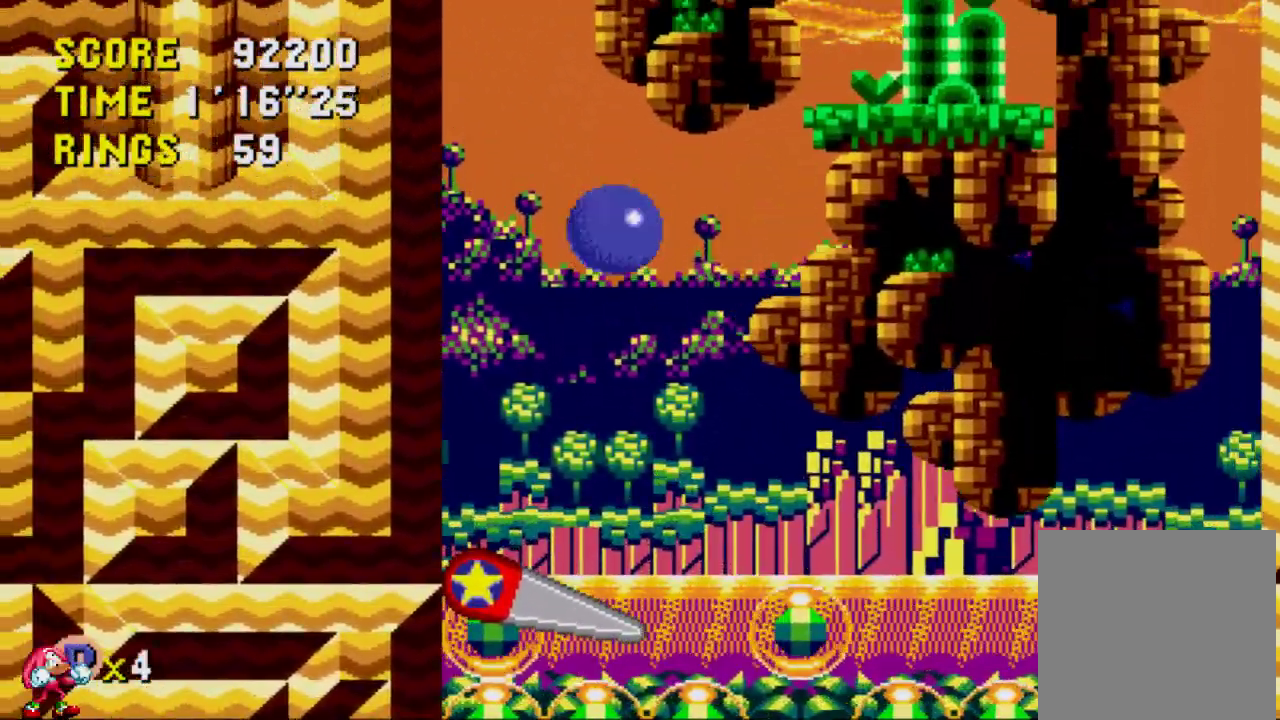
{"buttons": [], "left_stick": "center", "right_stick": "center", "events": [[17, "DPAD_RIGHT", "up"]]}
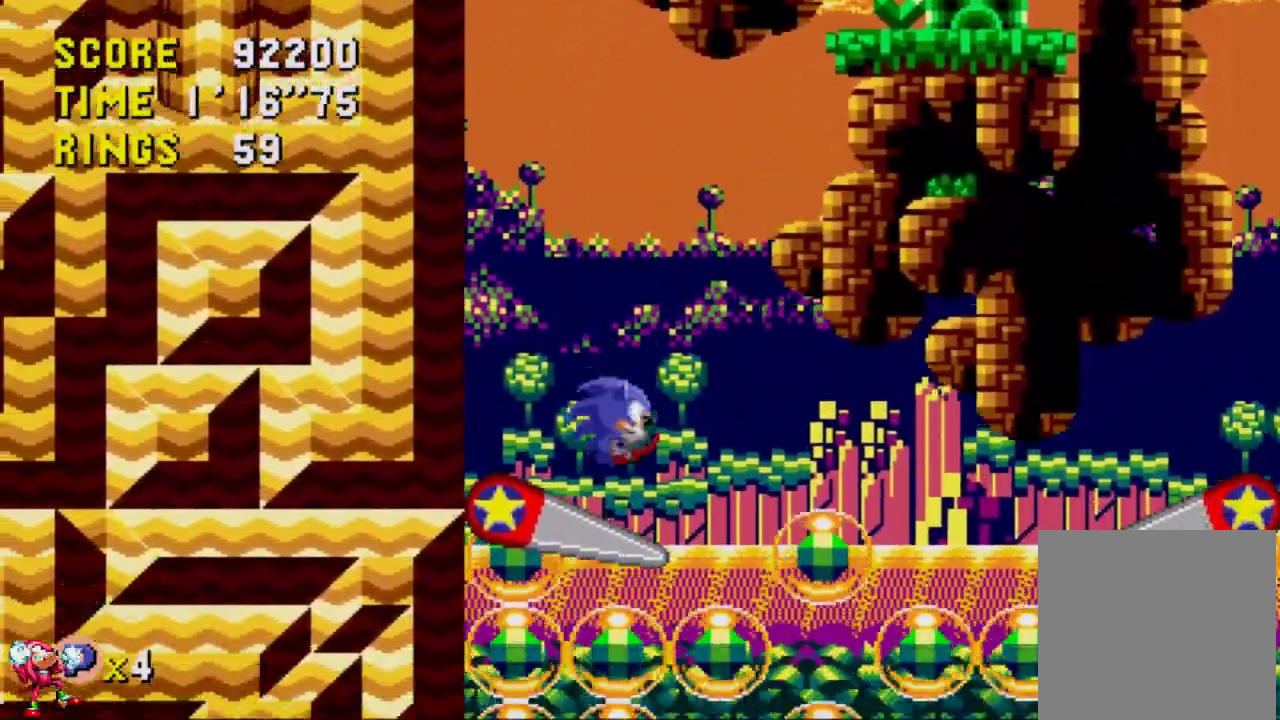
{"buttons": ["A"], "left_stick": "center", "right_stick": "center", "events": [[117, "A", "down"]]}
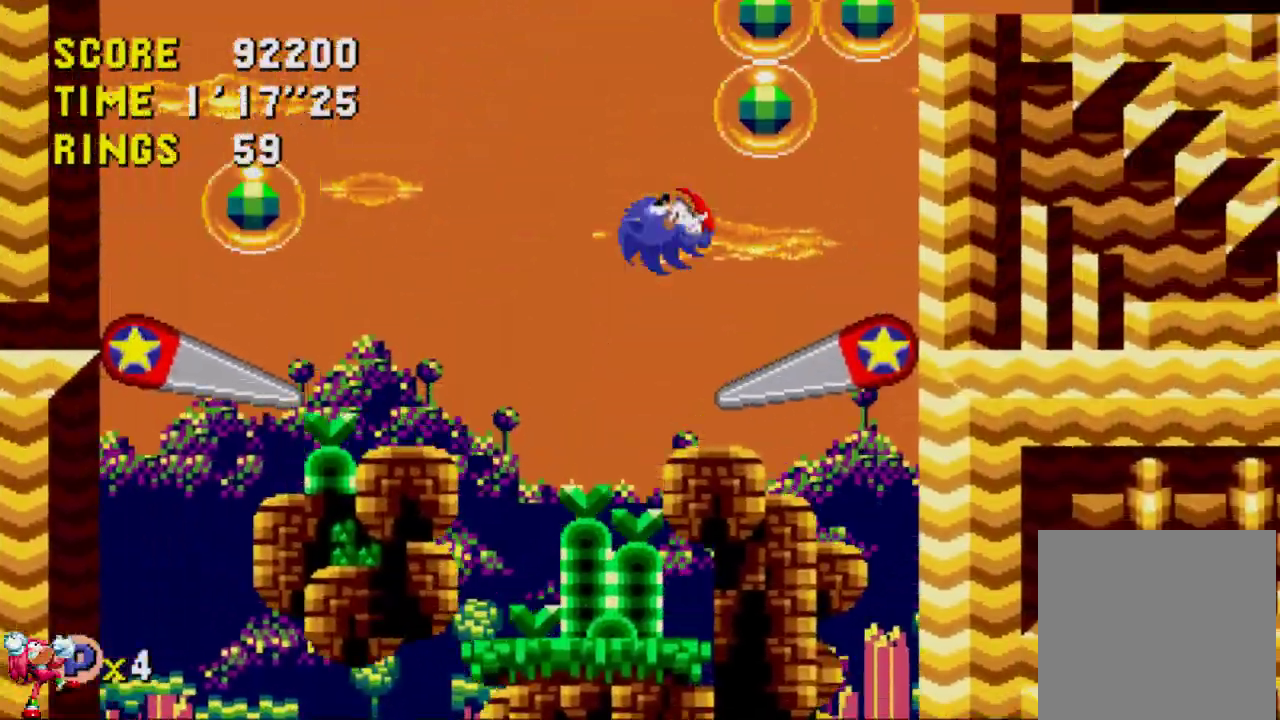
{"buttons": ["A", "DPAD_RIGHT"], "left_stick": "center", "right_stick": "center", "events": [[250, "DPAD_RIGHT", "down"], [317, "A", "up"], [483, "A", "down"]]}
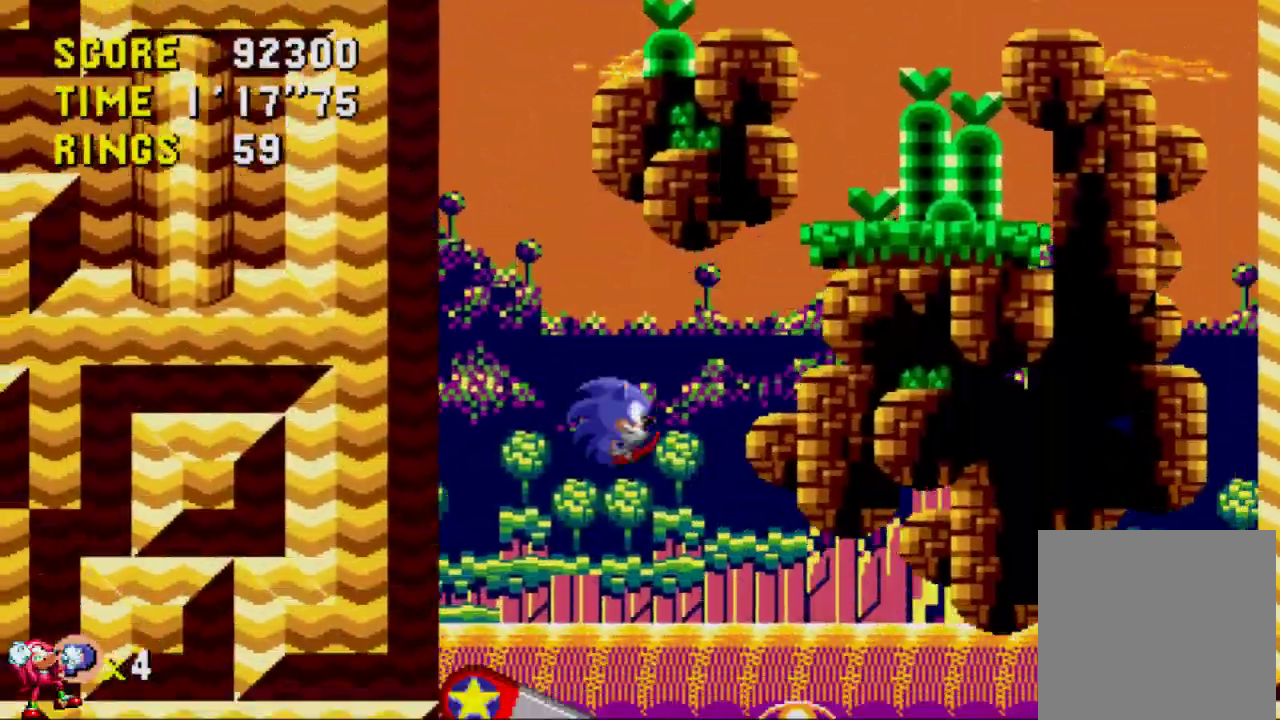
{"buttons": ["A", "DPAD_RIGHT"], "left_stick": "center", "right_stick": "center", "events": [[183, "A", "up"], [250, "A", "down"]]}
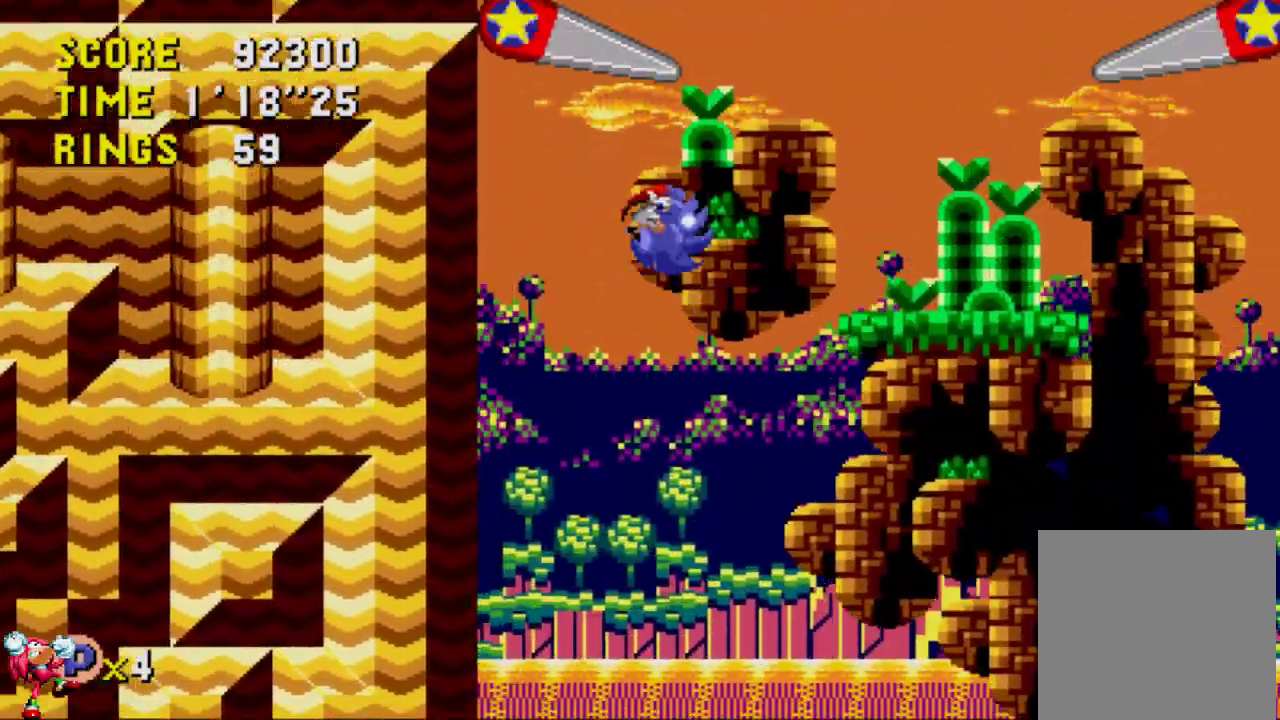
{"buttons": ["A", "DPAD_LEFT"], "left_stick": "center", "right_stick": "center", "events": [[317, "DPAD_RIGHT", "up"], [350, "A", "up"], [350, "DPAD_UP", "down"], [383, "DPAD_LEFT", "down"], [383, "DPAD_UP", "up"], [483, "A", "down"]]}
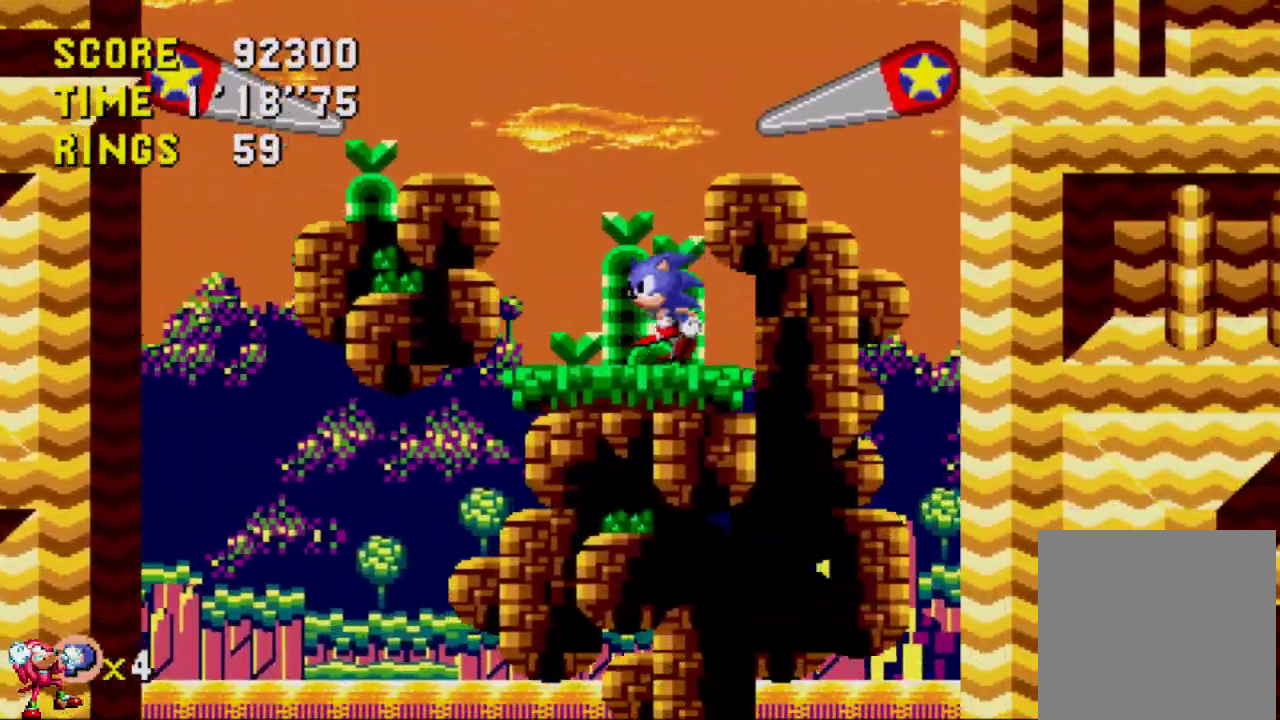
{"buttons": ["A", "DPAD_RIGHT"], "left_stick": "center", "right_stick": "center", "events": [[217, "DPAD_UP", "down"], [250, "DPAD_LEFT", "up"], [250, "DPAD_RIGHT", "down"], [283, "DPAD_UP", "up"]]}
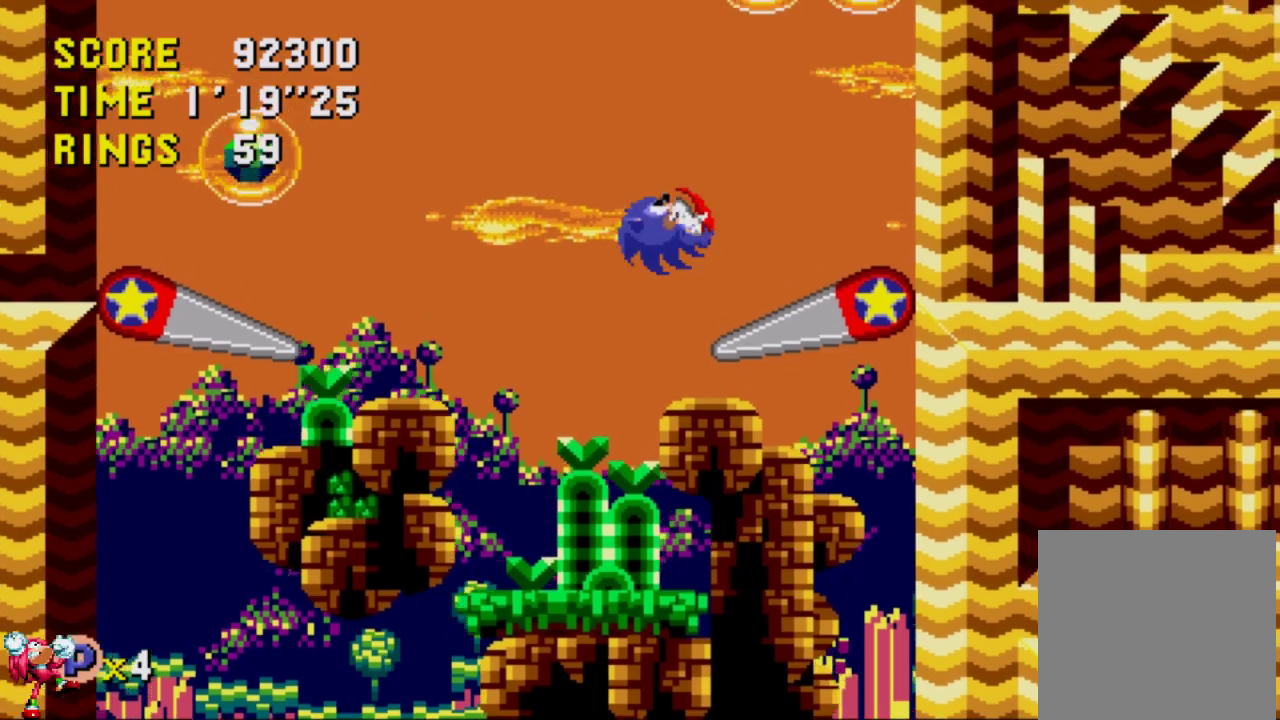
{"buttons": ["DPAD_RIGHT"], "left_stick": "center", "right_stick": "center", "events": [[150, "A", "up"]]}
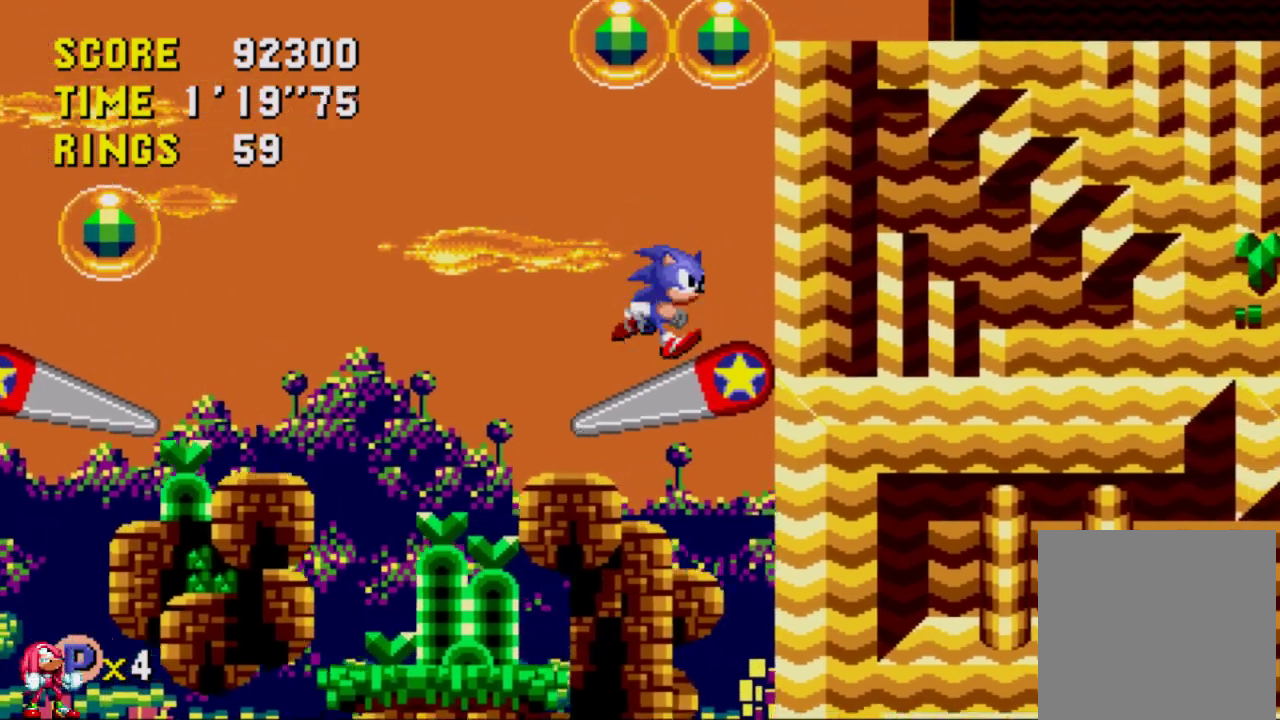
{"buttons": ["DPAD_RIGHT"], "left_stick": "center", "right_stick": "center", "events": [[133, "A", "down"], [383, "A", "up"]]}
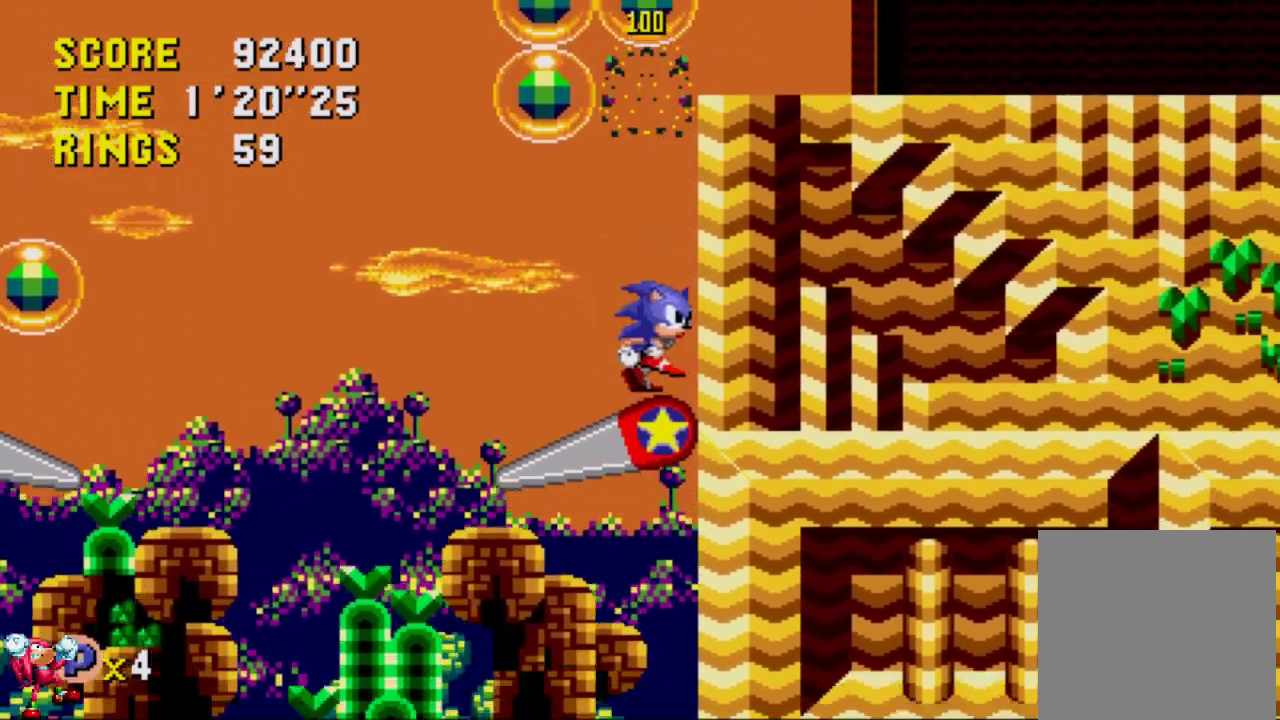
{"buttons": ["A", "DPAD_RIGHT"], "left_stick": "center", "right_stick": "center", "events": [[117, "A", "down"]]}
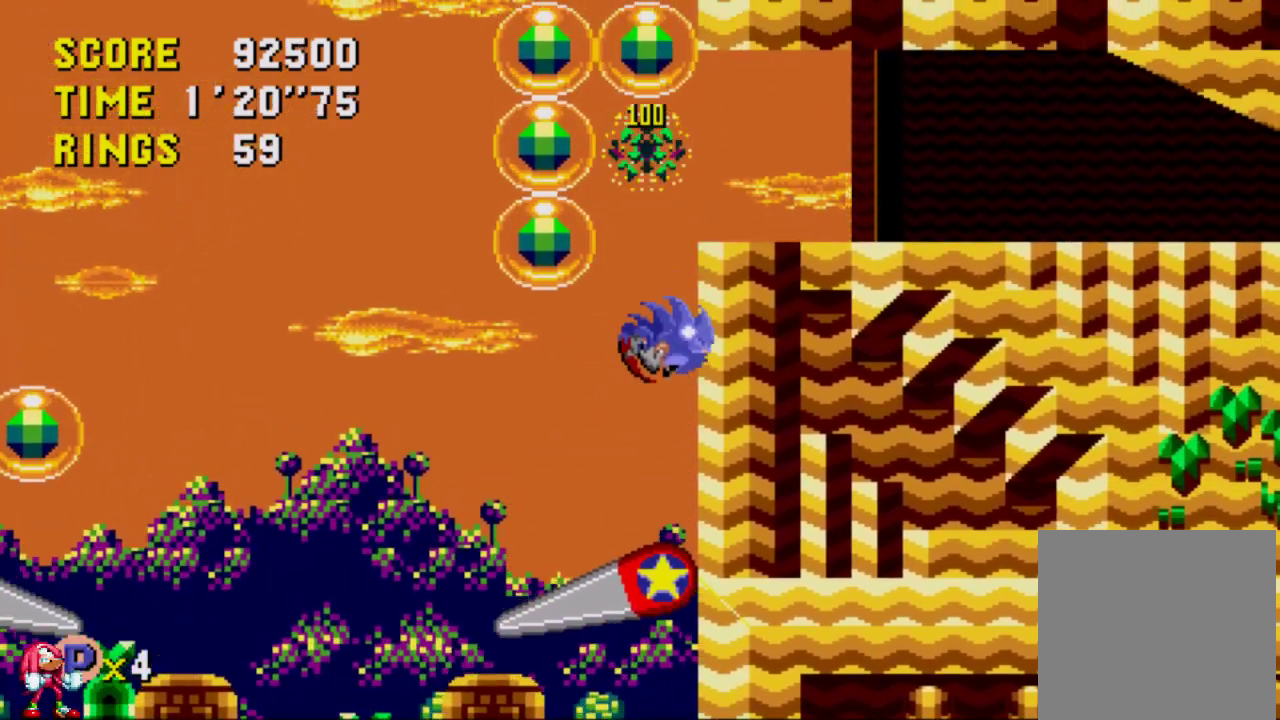
{"buttons": ["A", "DPAD_RIGHT"], "left_stick": "center", "right_stick": "center", "events": [[117, "A", "up"], [267, "A", "down"]]}
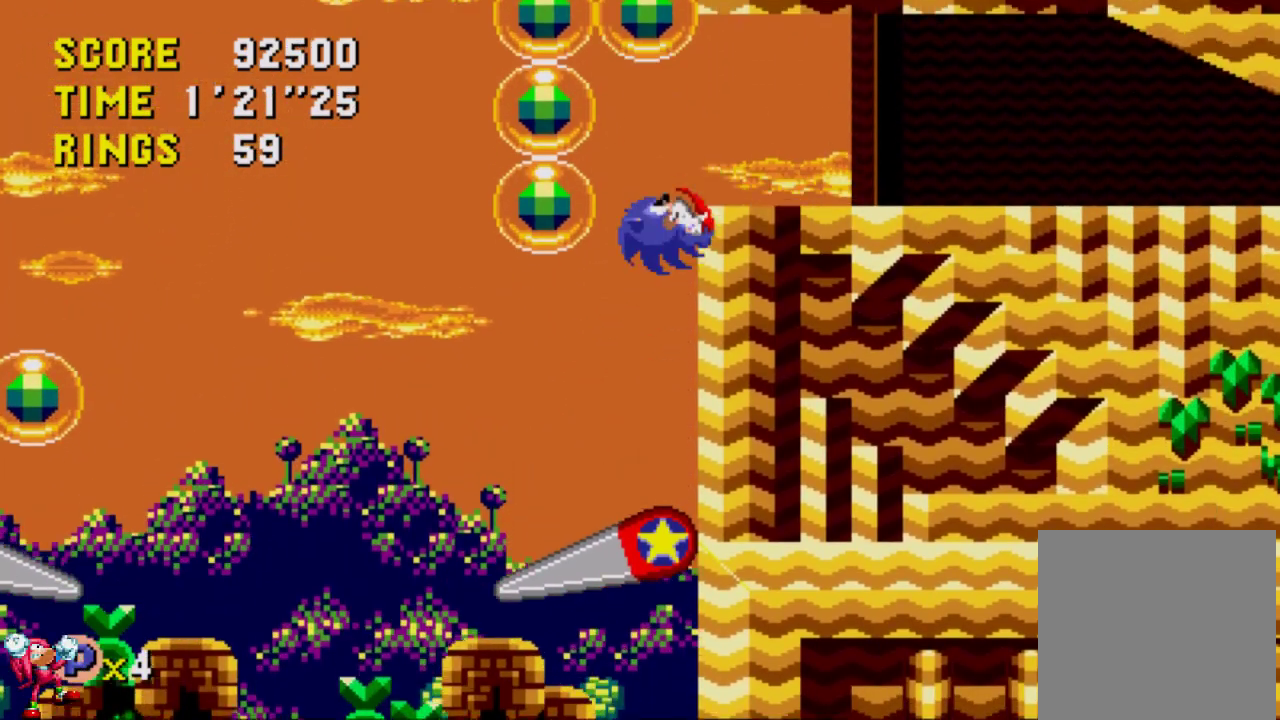
{"buttons": ["DPAD_RIGHT"], "left_stick": "center", "right_stick": "center", "events": [[350, "A", "up"]]}
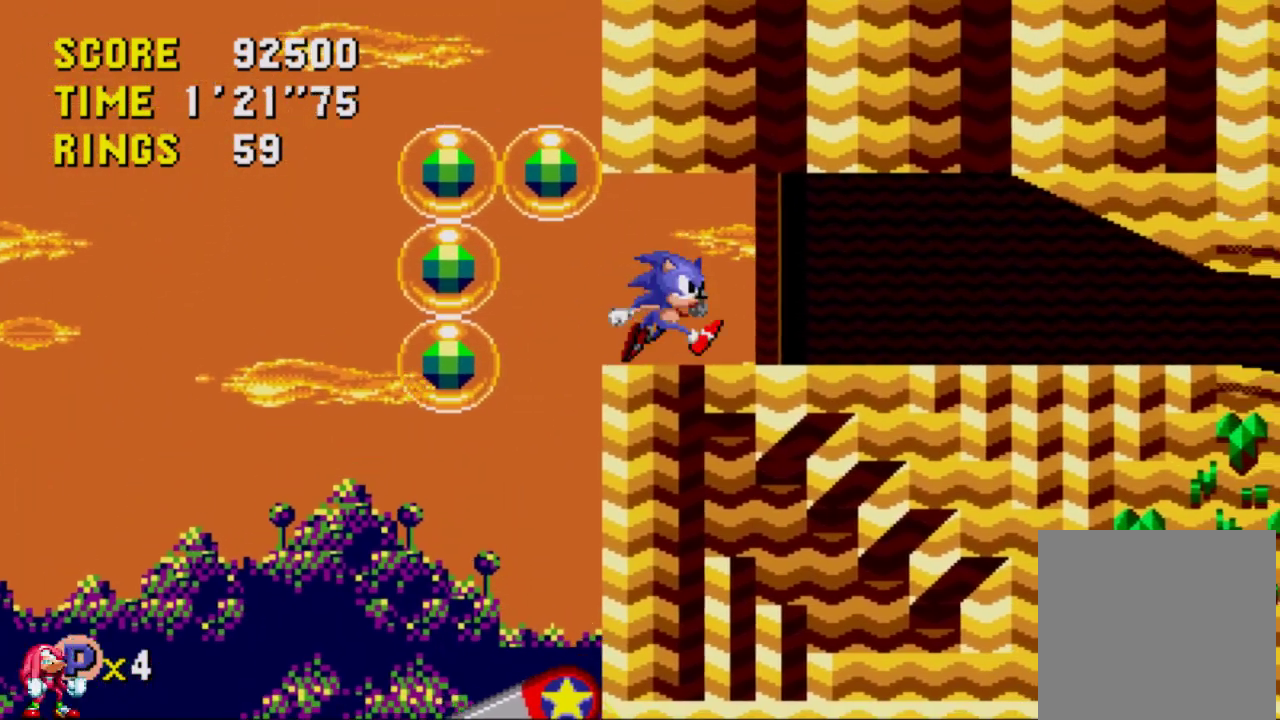
{"buttons": ["DPAD_RIGHT"], "left_stick": "center", "right_stick": "center", "events": [[83, "A", "down"], [350, "A", "up"]]}
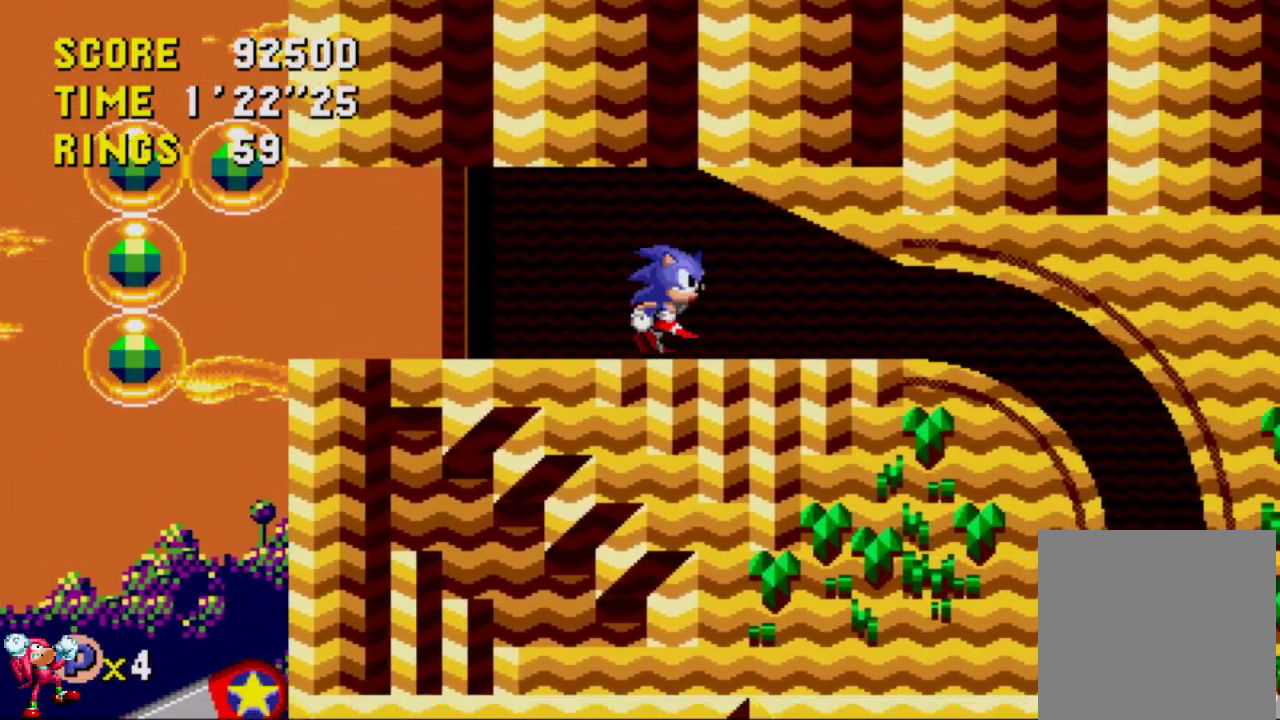
{"buttons": ["DPAD_RIGHT"], "left_stick": "center", "right_stick": "center", "events": []}